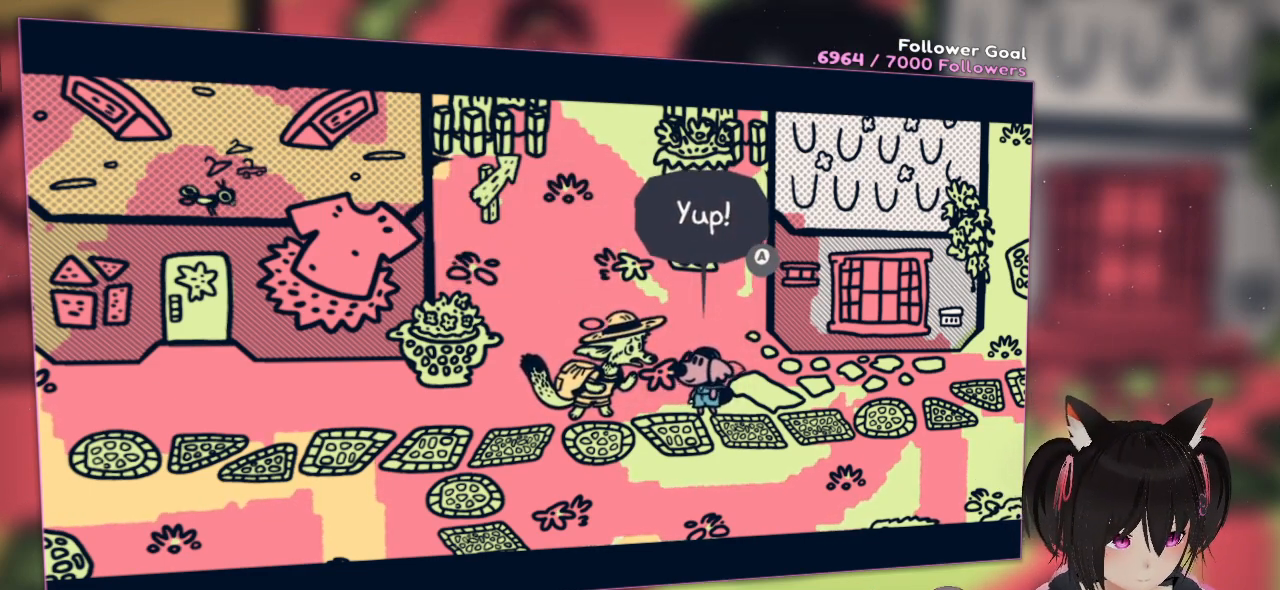
Gameplay with a controller (Nintendo layout); each line is a JSON object with the inputs held at the frame after it. "events" lists button and stick changes between this image and that frame as [ms after this image, input, new state], when the widget could be followed in between. Not read: R1.
{"buttons": [], "left_stick": "center", "right_stick": "center", "events": []}
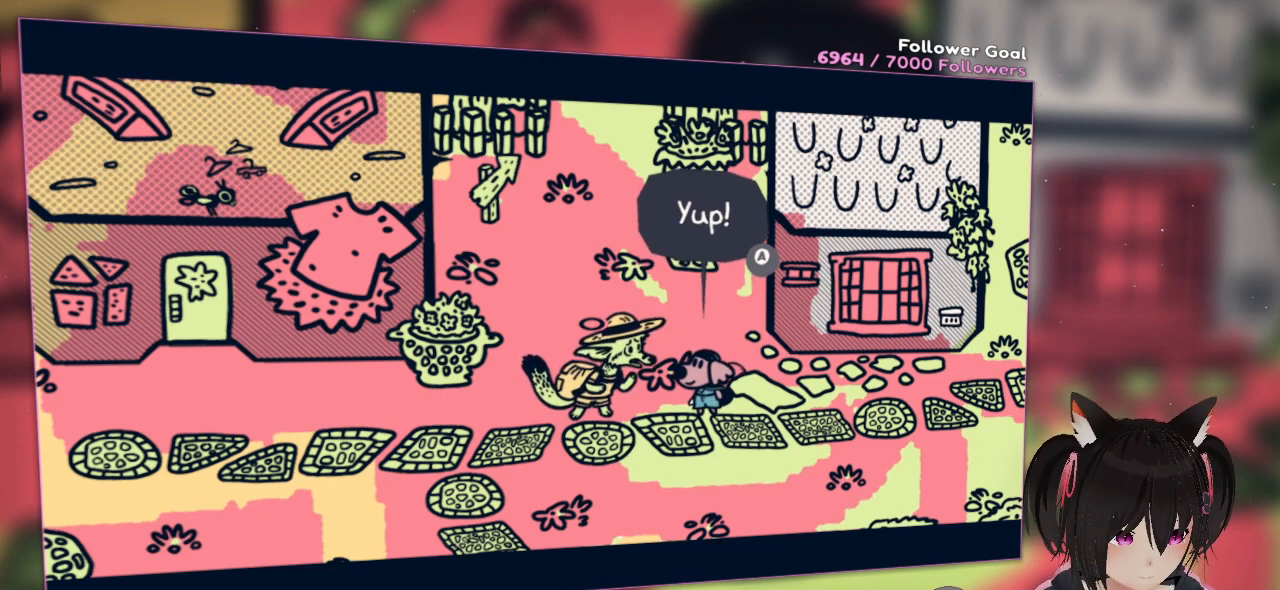
{"buttons": [], "left_stick": "center", "right_stick": "center", "events": []}
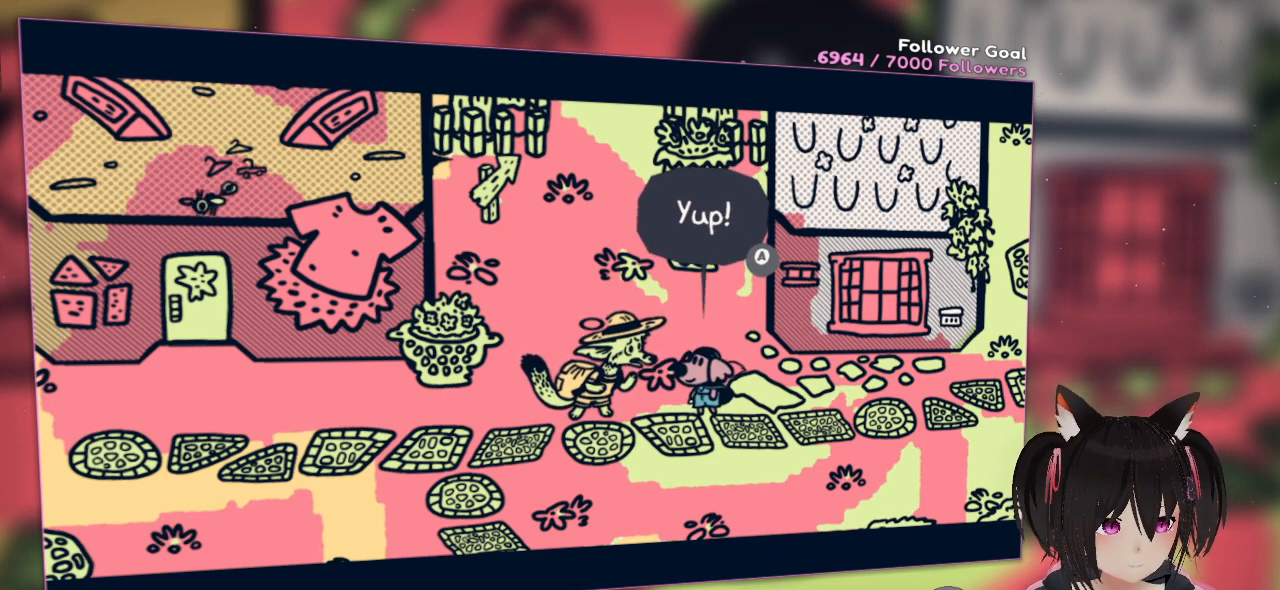
{"buttons": ["B"], "left_stick": "center", "right_stick": "center", "events": [[467, "B", "down"]]}
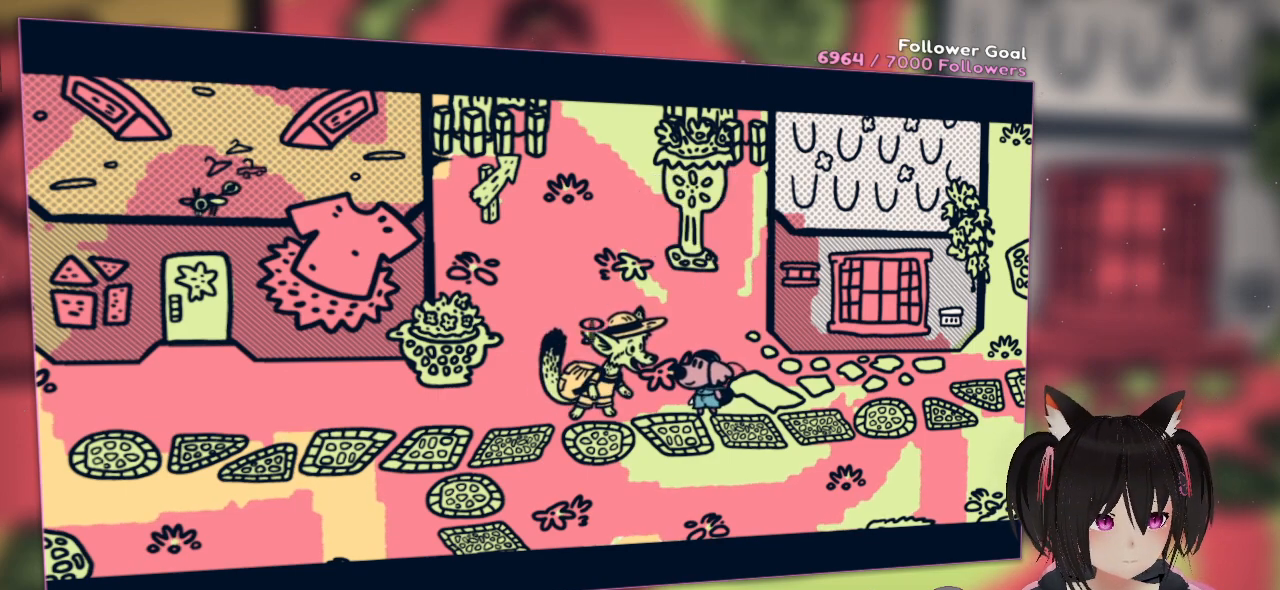
{"buttons": [], "left_stick": "center", "right_stick": "center", "events": [[100, "B", "up"]]}
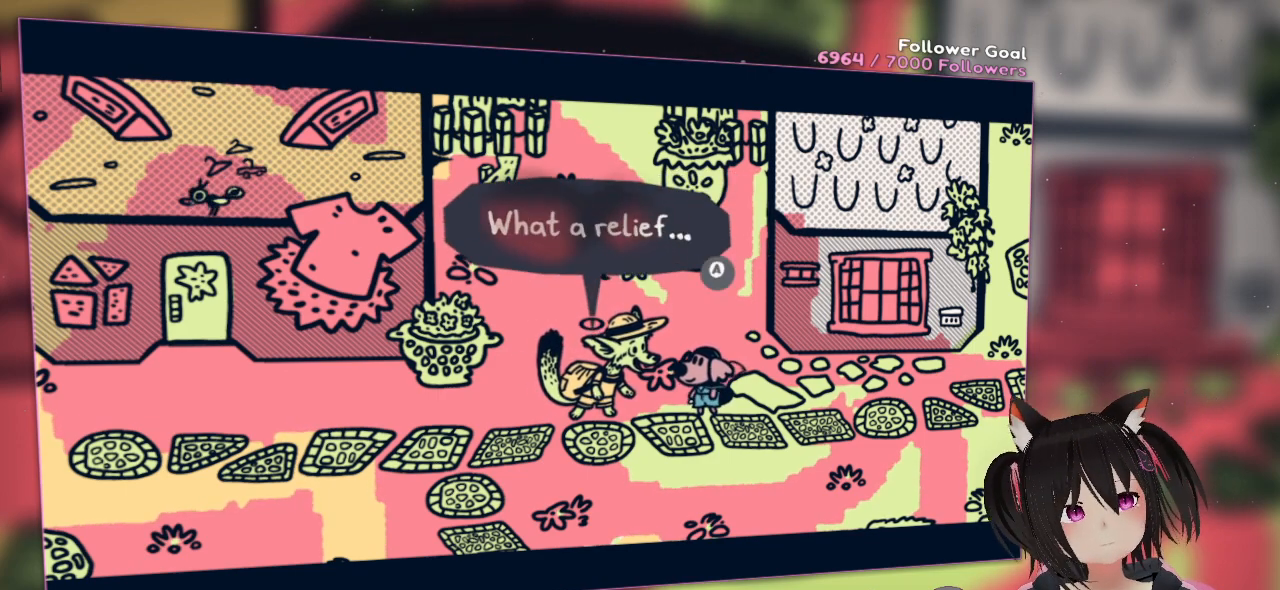
{"buttons": [], "left_stick": "center", "right_stick": "center", "events": []}
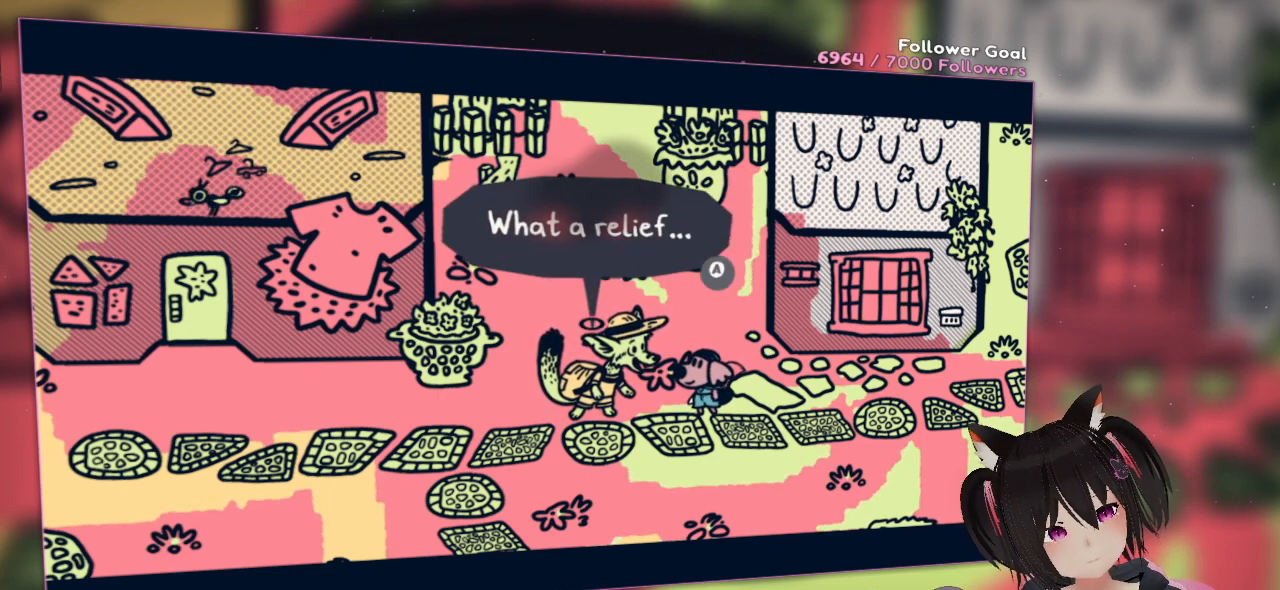
{"buttons": [], "left_stick": "center", "right_stick": "center", "events": []}
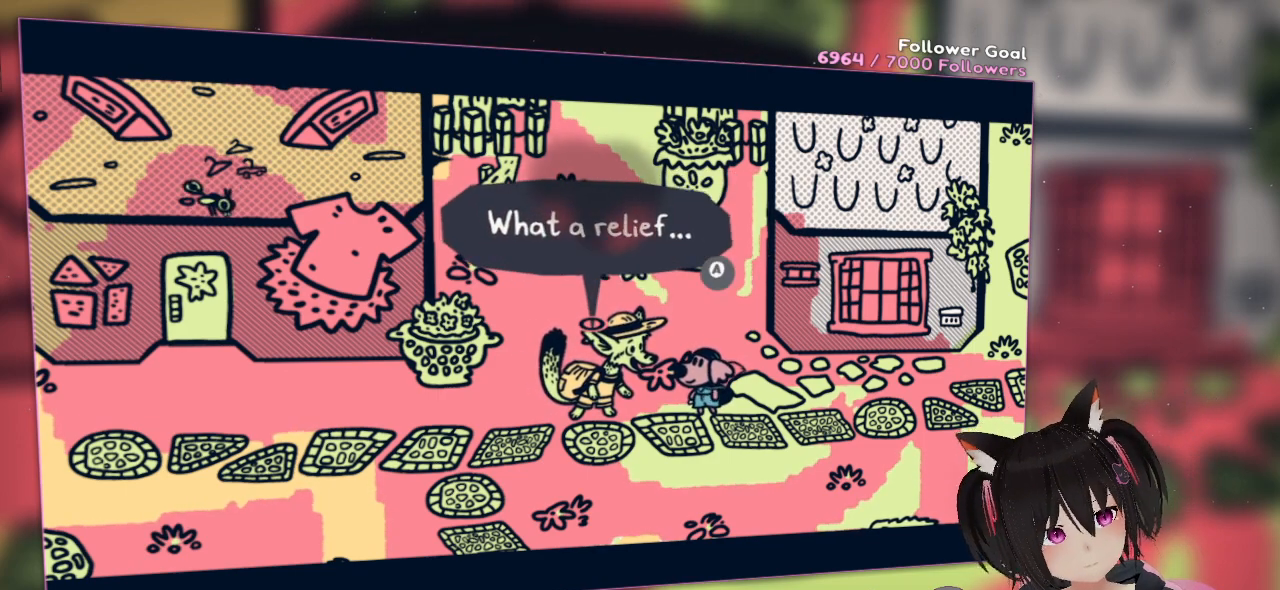
{"buttons": [], "left_stick": "center", "right_stick": "center", "events": []}
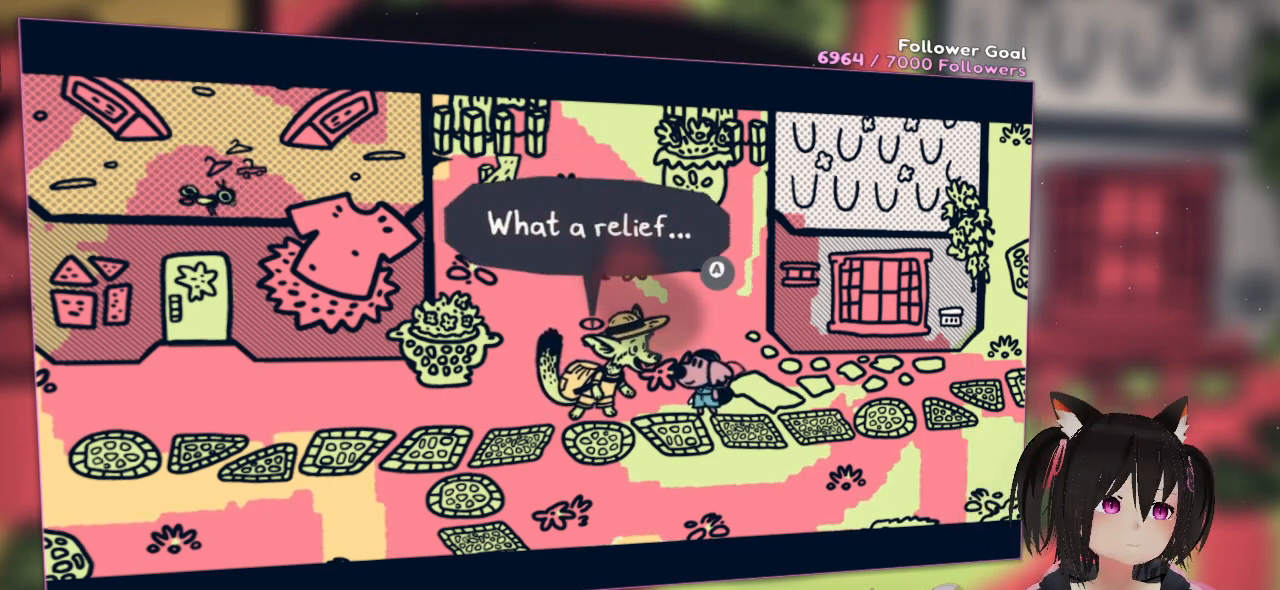
{"buttons": [], "left_stick": "center", "right_stick": "center", "events": []}
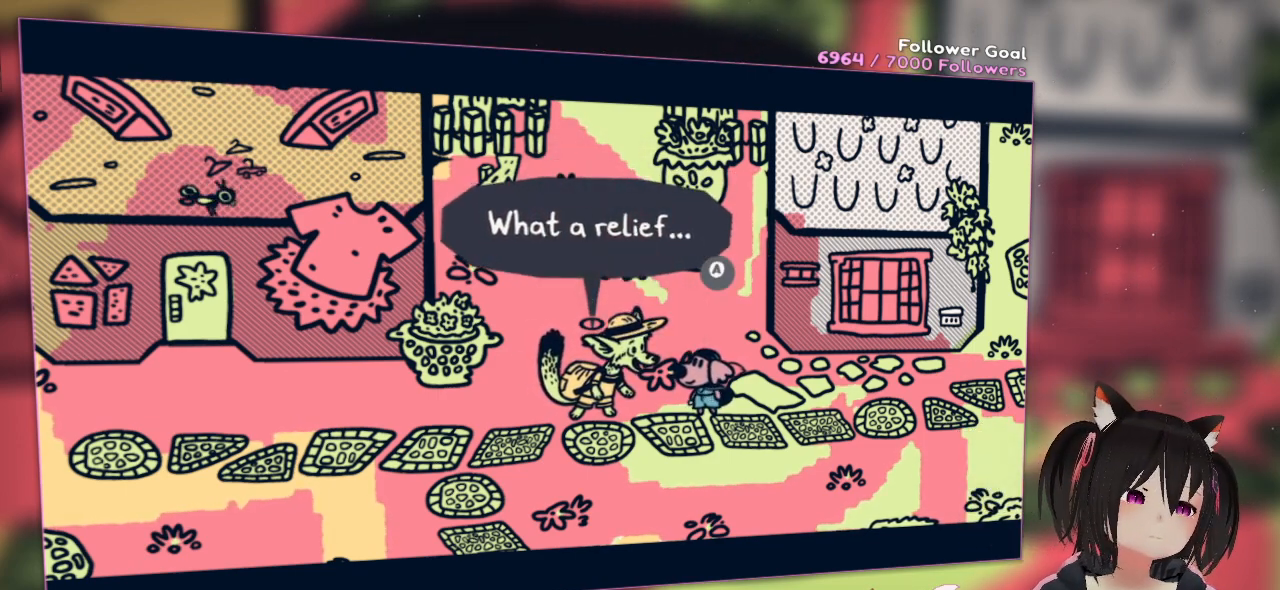
{"buttons": ["B"], "left_stick": "center", "right_stick": "center", "events": [[483, "B", "down"]]}
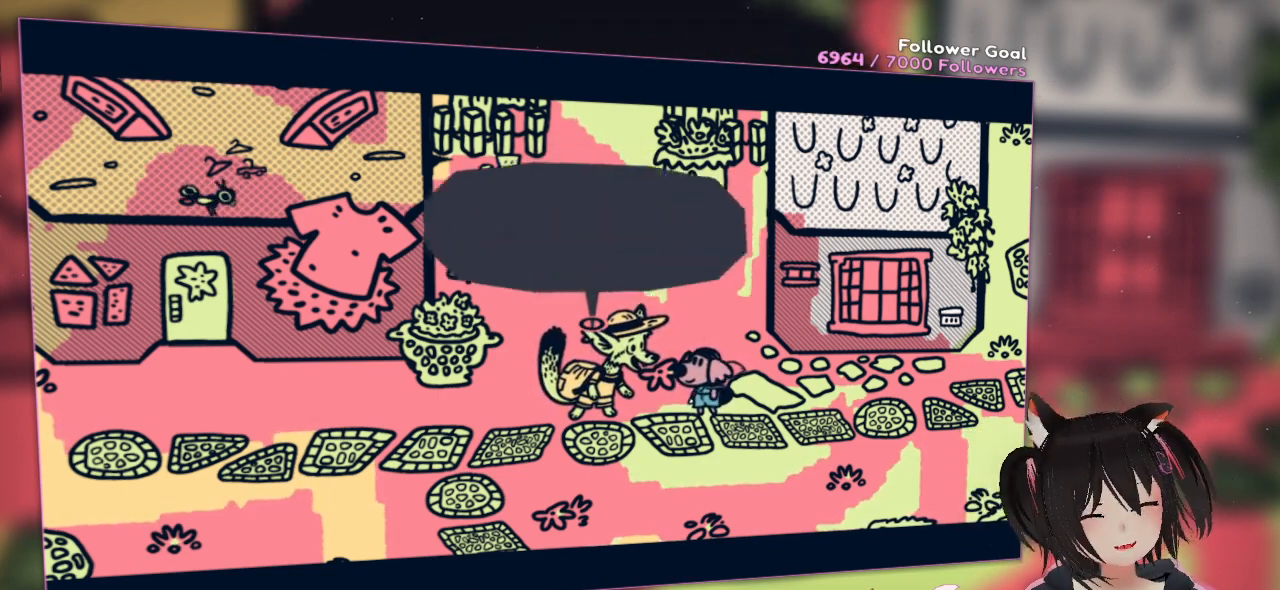
{"buttons": [], "left_stick": "center", "right_stick": "center", "events": [[33, "B", "up"]]}
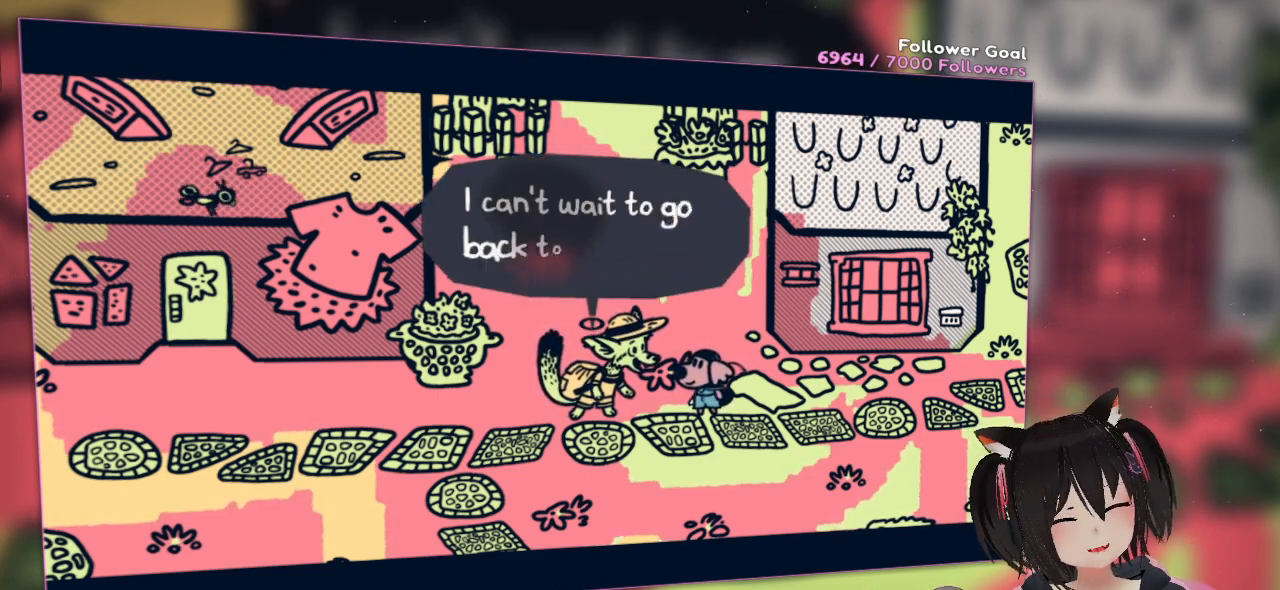
{"buttons": [], "left_stick": "center", "right_stick": "center", "events": []}
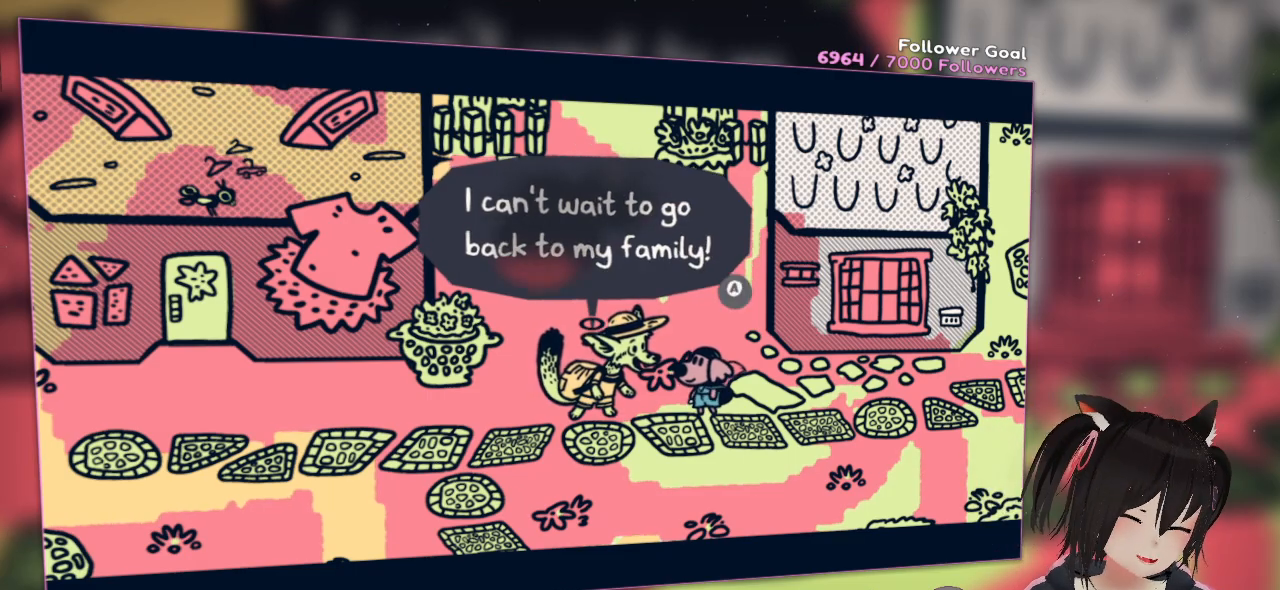
{"buttons": [], "left_stick": "center", "right_stick": "center", "events": []}
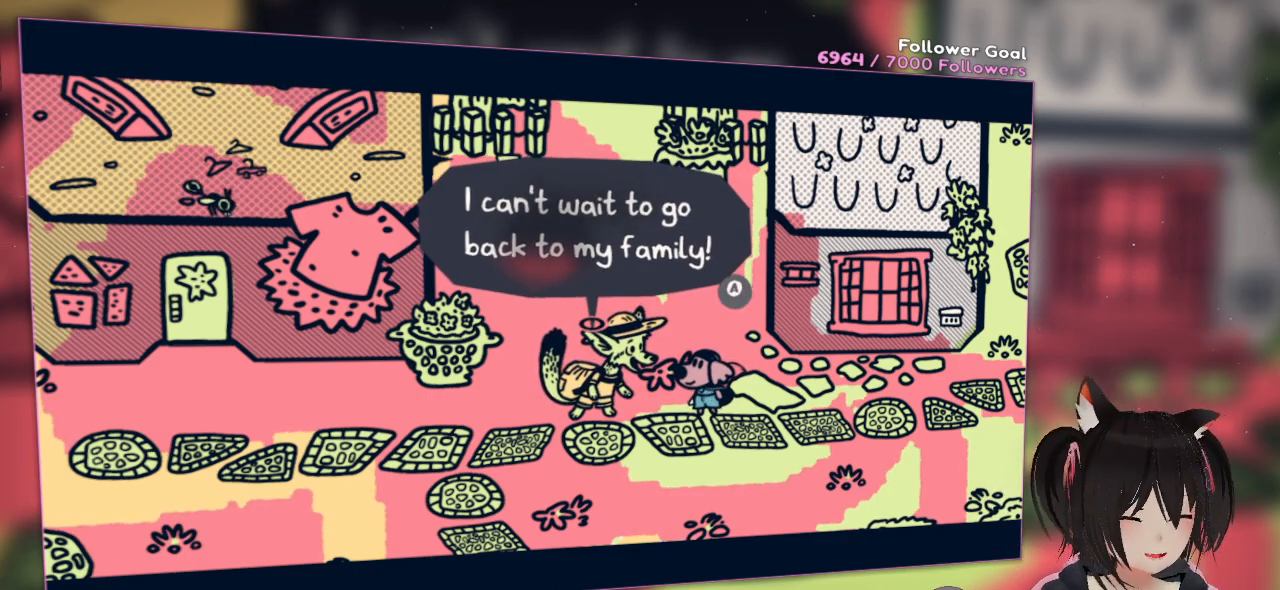
{"buttons": [], "left_stick": "center", "right_stick": "center", "events": []}
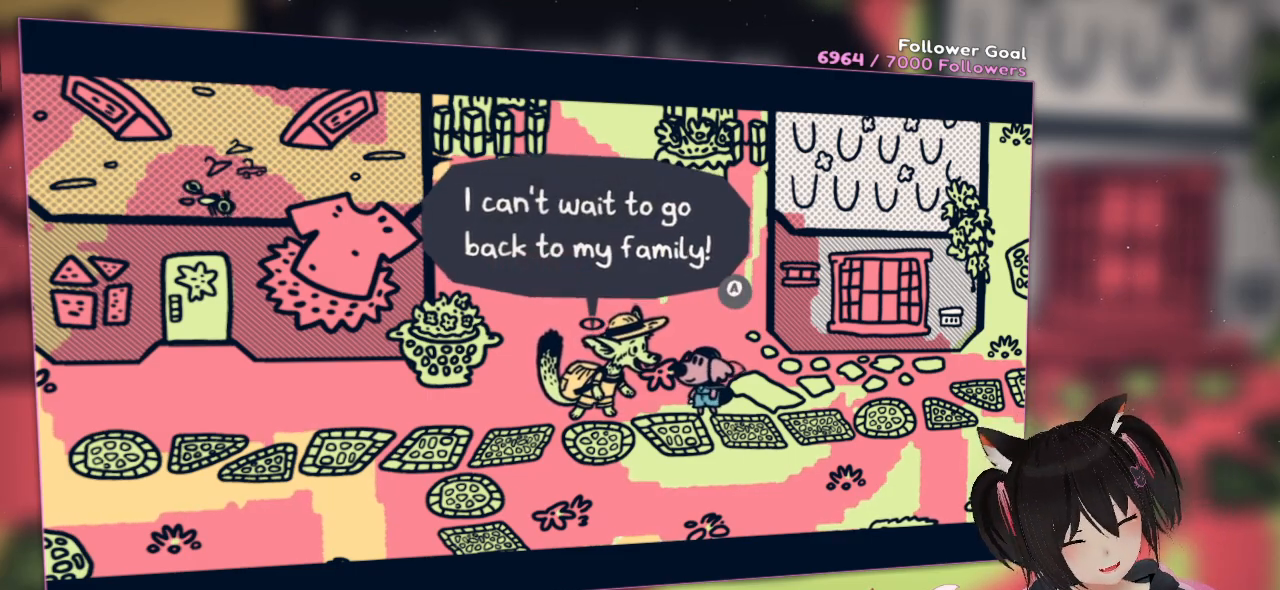
{"buttons": [], "left_stick": "center", "right_stick": "center", "events": []}
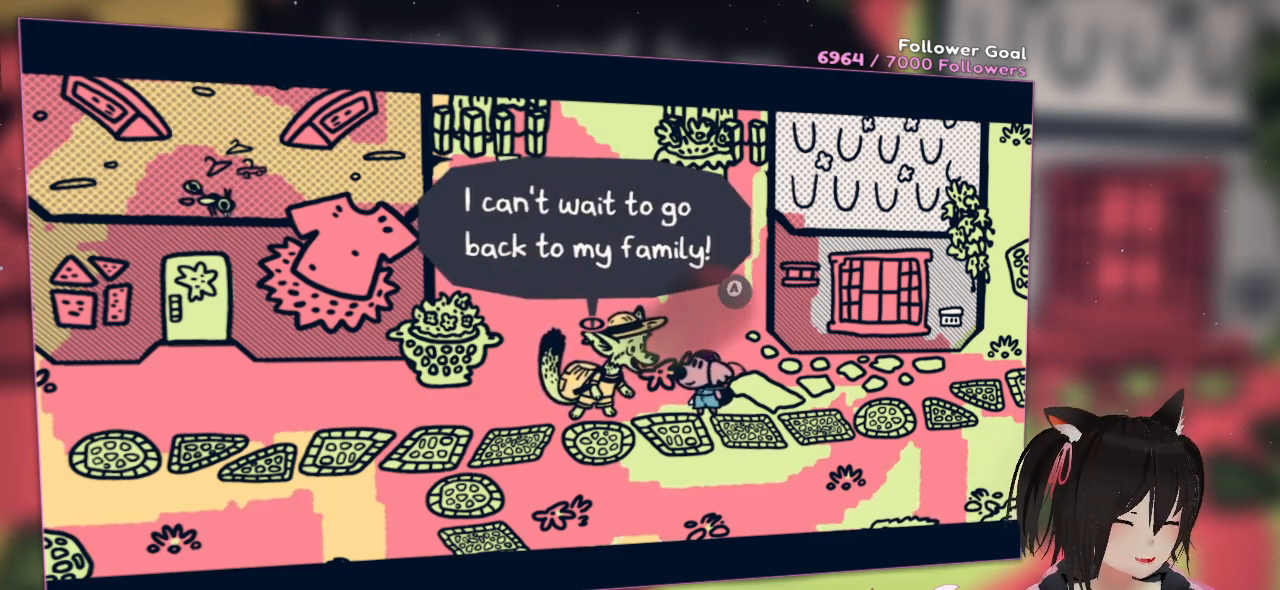
{"buttons": [], "left_stick": "center", "right_stick": "center", "events": []}
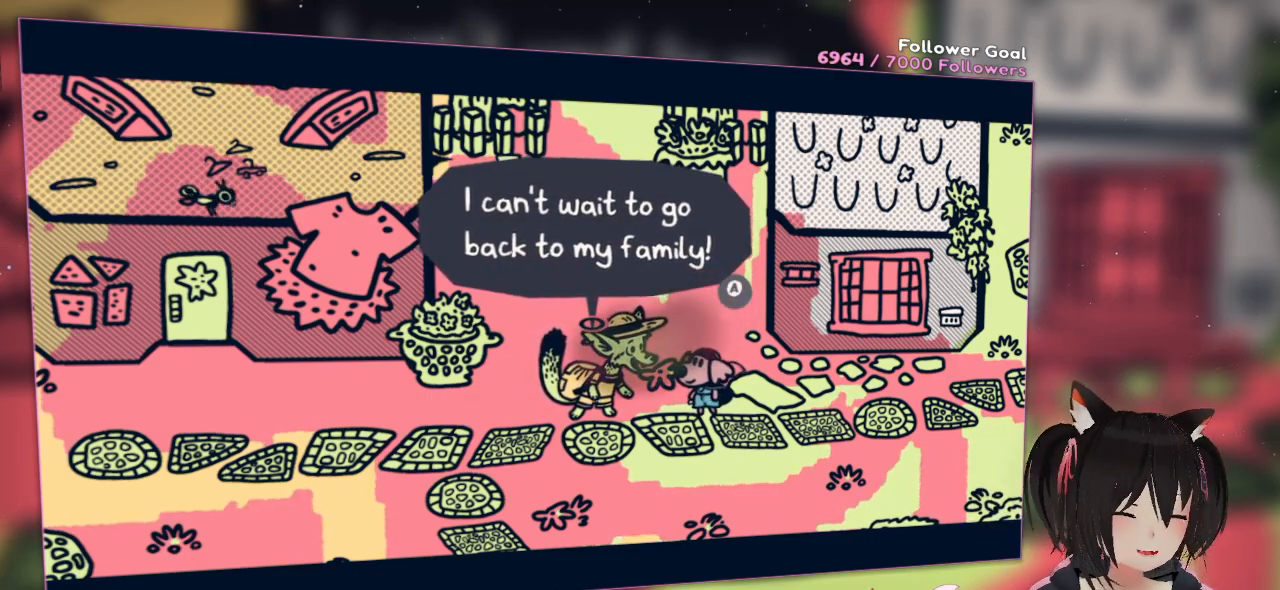
{"buttons": [], "left_stick": "center", "right_stick": "center", "events": []}
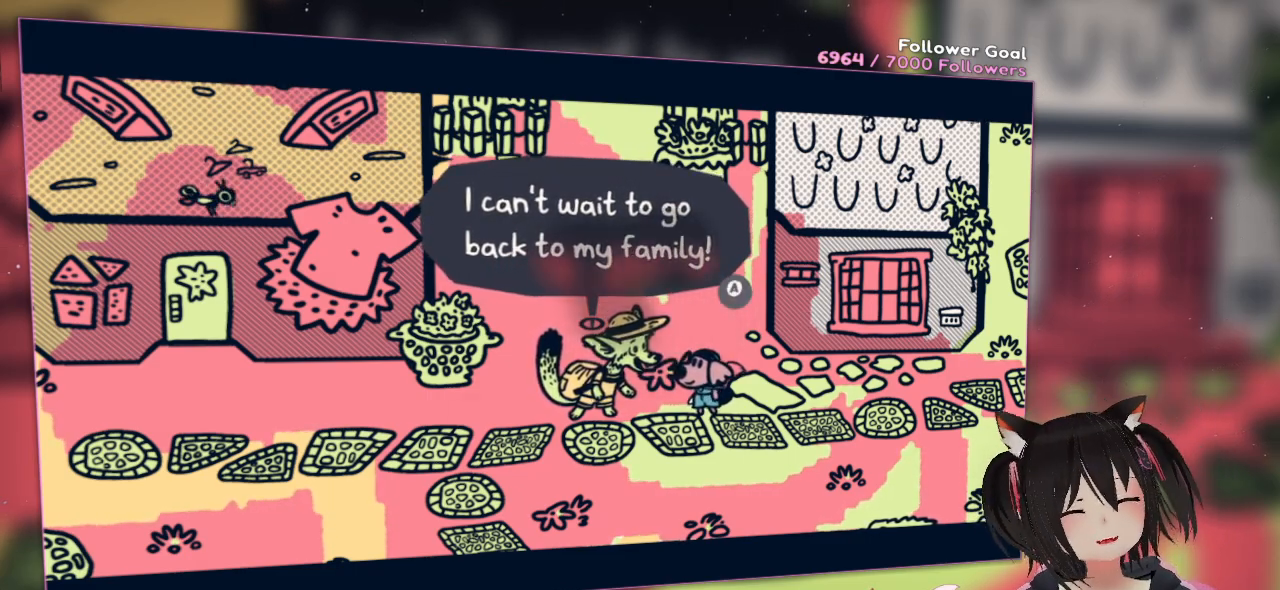
{"buttons": [], "left_stick": "center", "right_stick": "center", "events": [[217, "B", "down"], [283, "B", "up"]]}
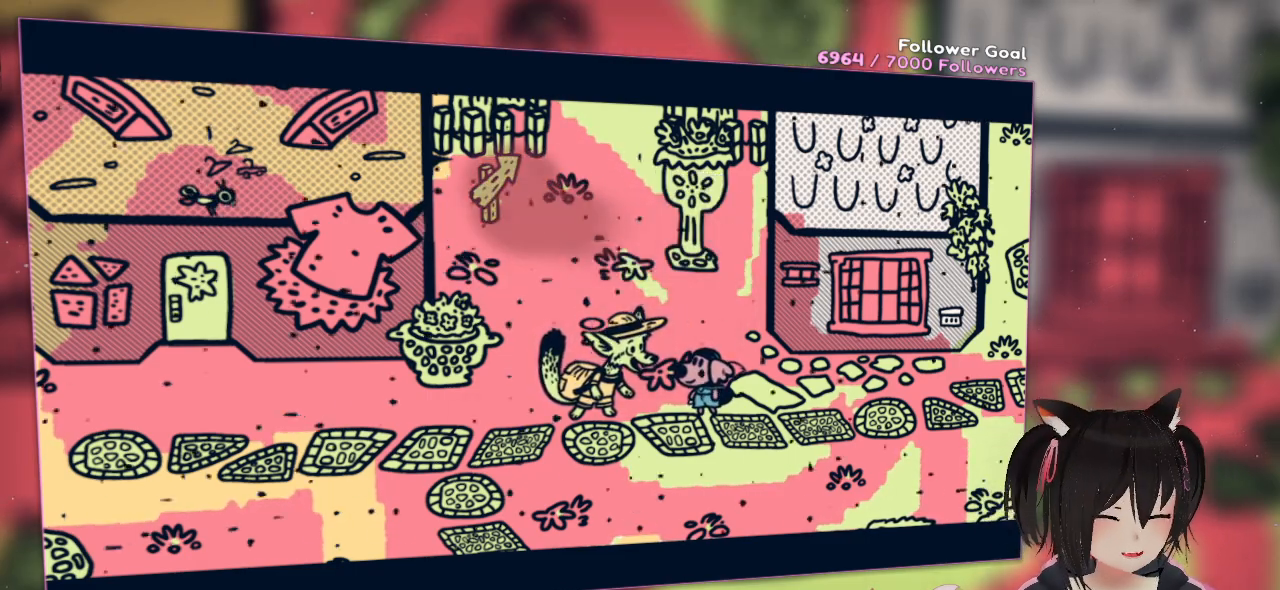
{"buttons": [], "left_stick": "center", "right_stick": "center", "events": []}
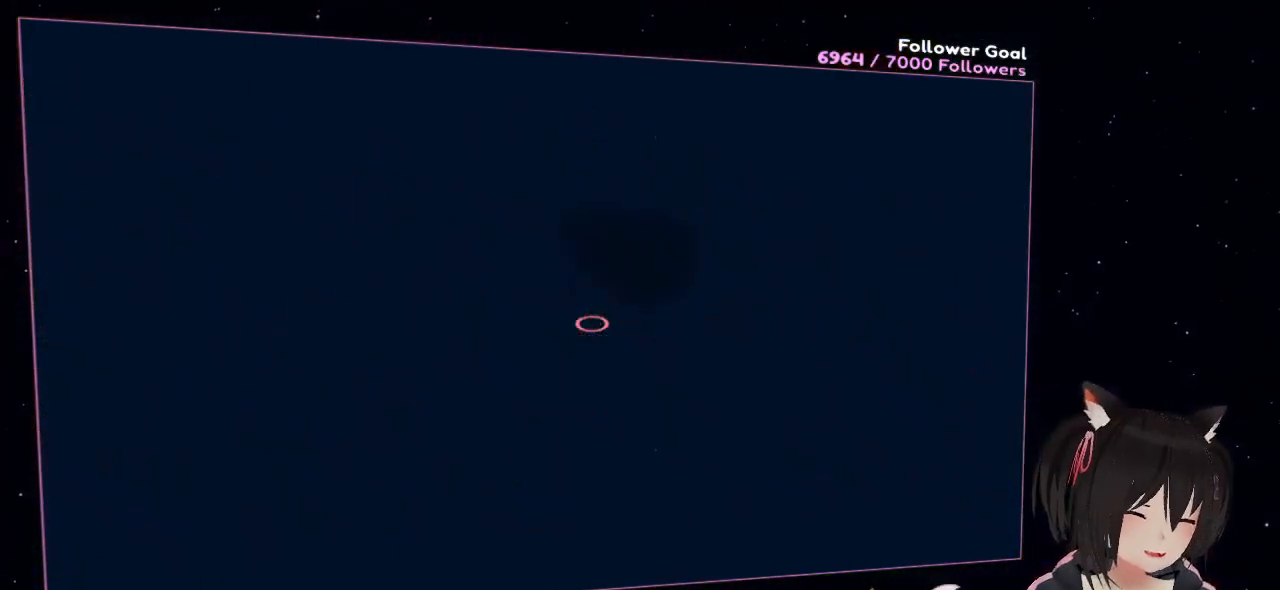
{"buttons": [], "left_stick": "center", "right_stick": "center", "events": []}
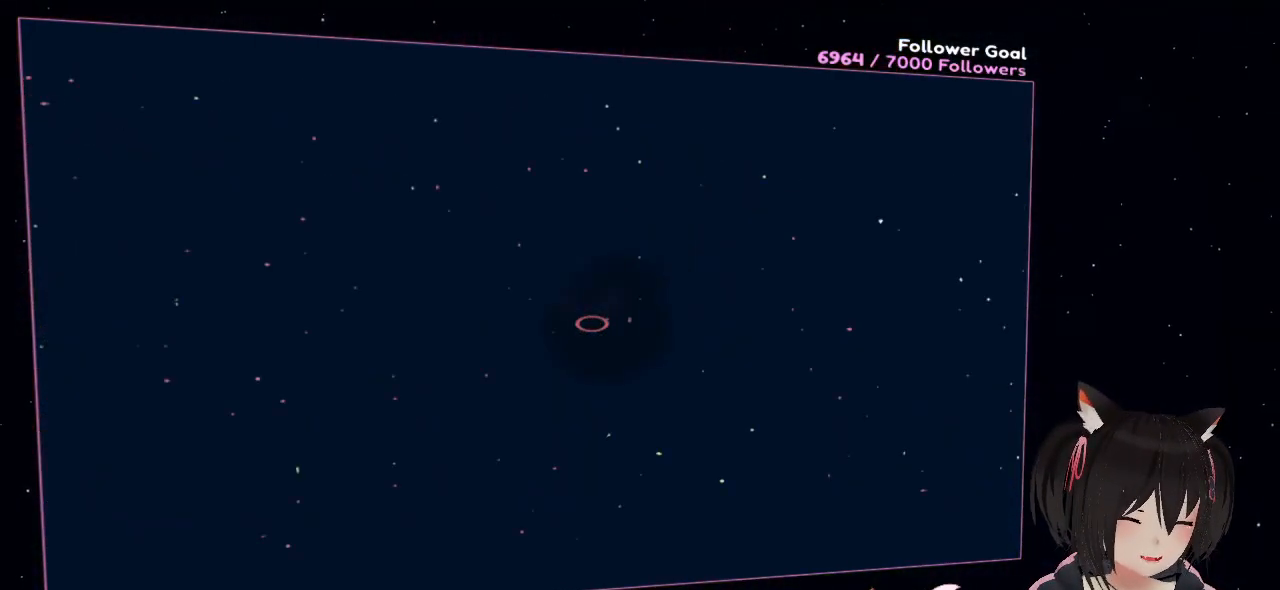
{"buttons": [], "left_stick": "center", "right_stick": "center", "events": []}
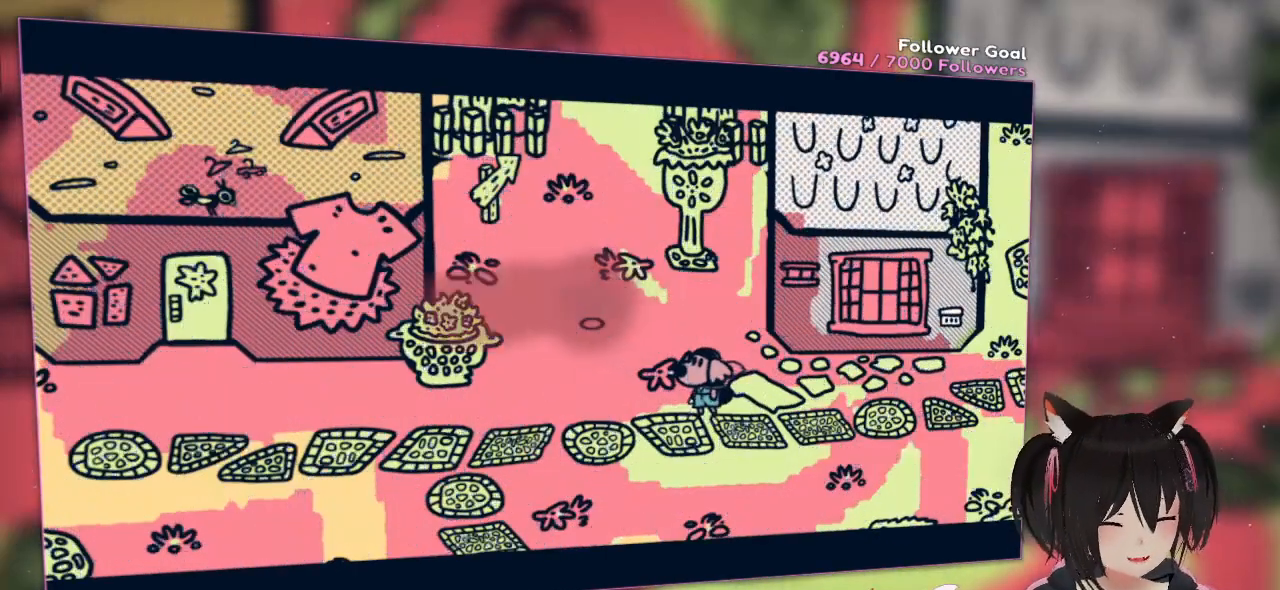
{"buttons": [], "left_stick": "center", "right_stick": "center", "events": []}
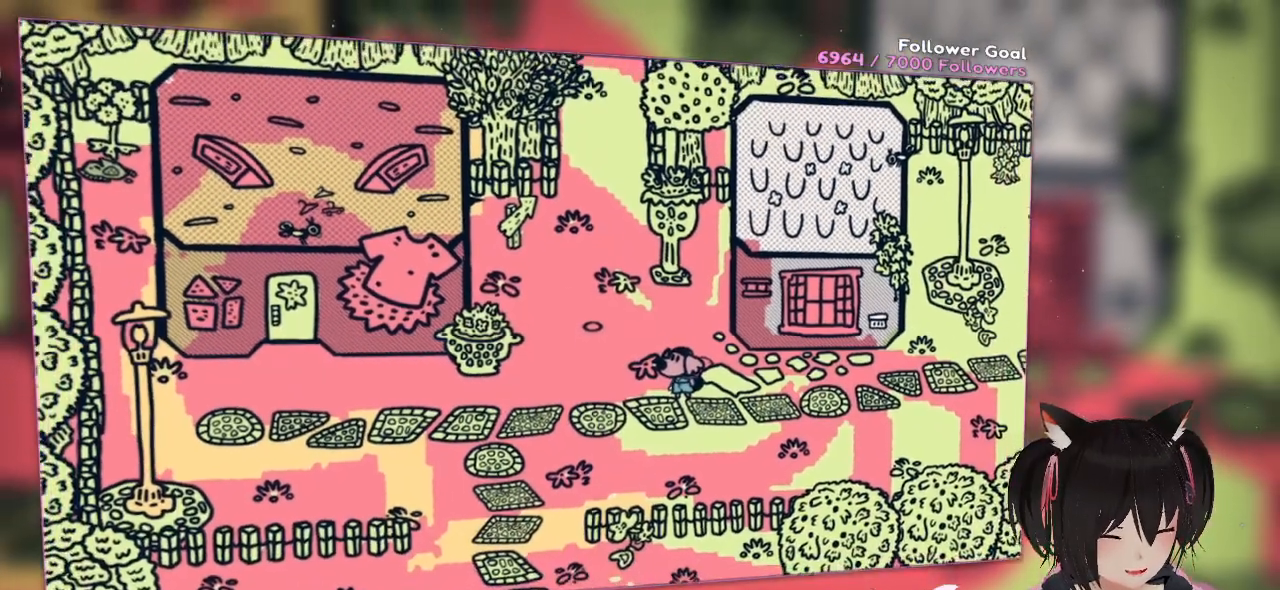
{"buttons": [], "left_stick": "center", "right_stick": "center", "events": []}
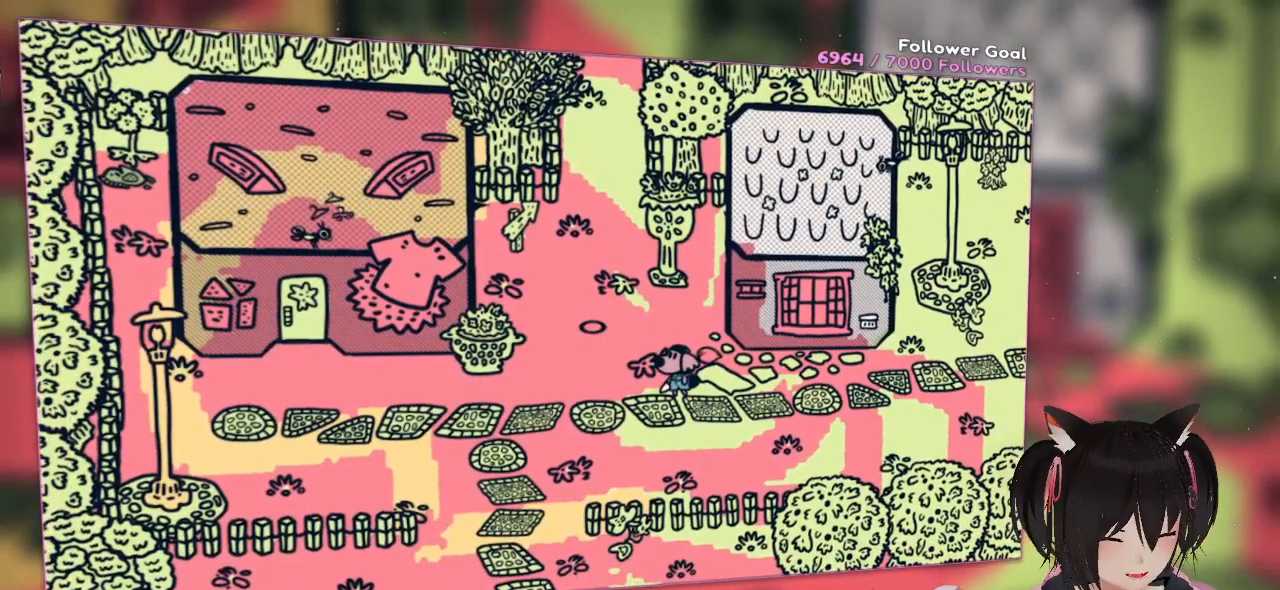
{"buttons": [], "left_stick": "center", "right_stick": "center", "events": []}
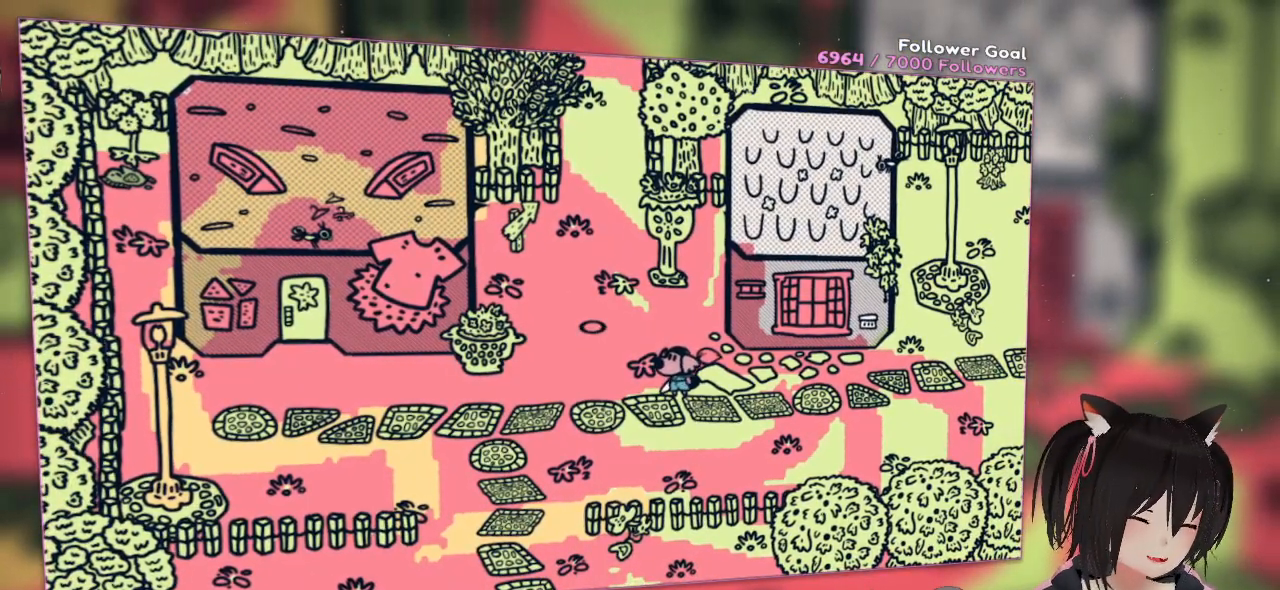
{"buttons": [], "left_stick": "center", "right_stick": "center", "events": []}
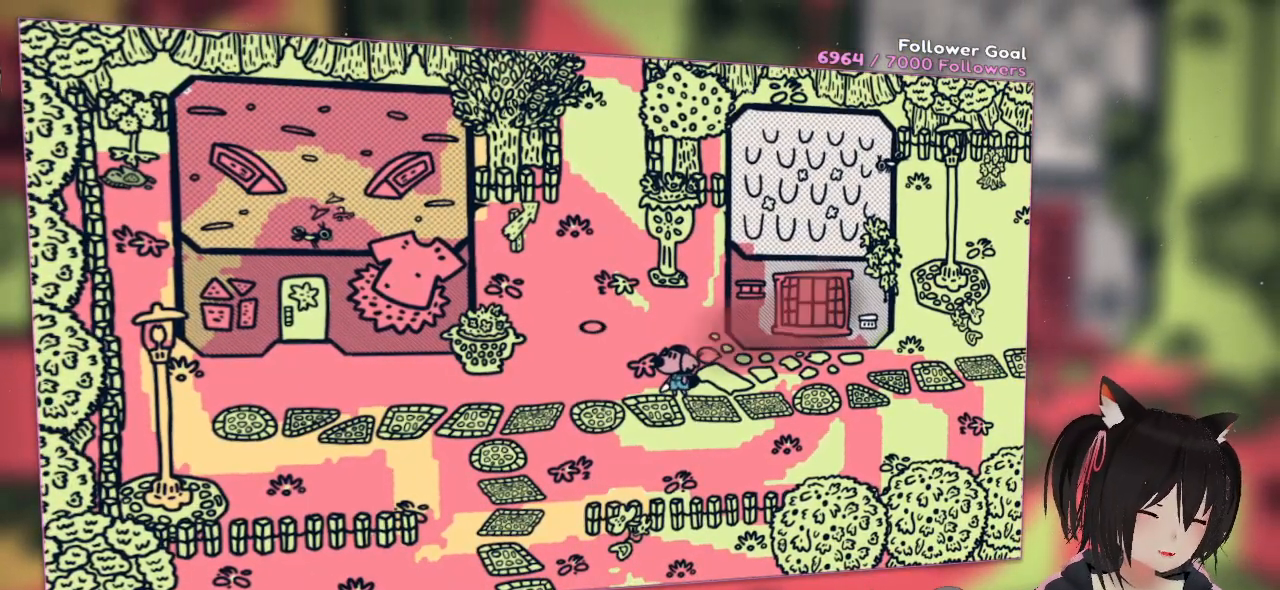
{"buttons": [], "left_stick": "right", "right_stick": "center", "events": [[100, "left_stick", "down-right"], [350, "left_stick", "right"]]}
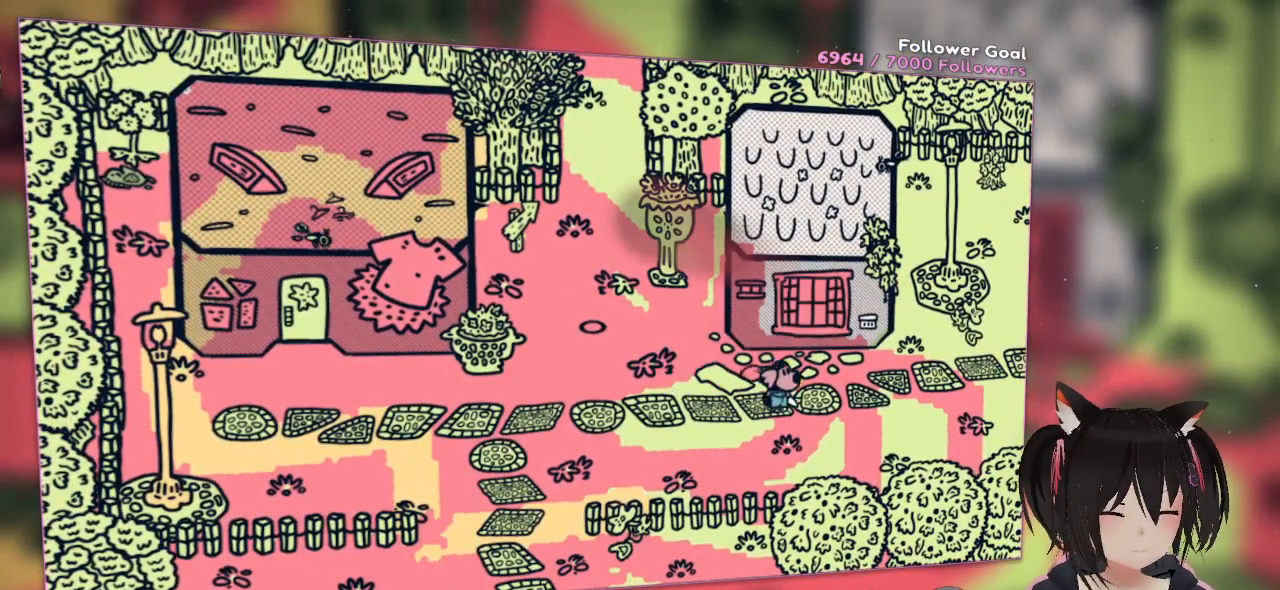
{"buttons": [], "left_stick": "right", "right_stick": "center", "events": []}
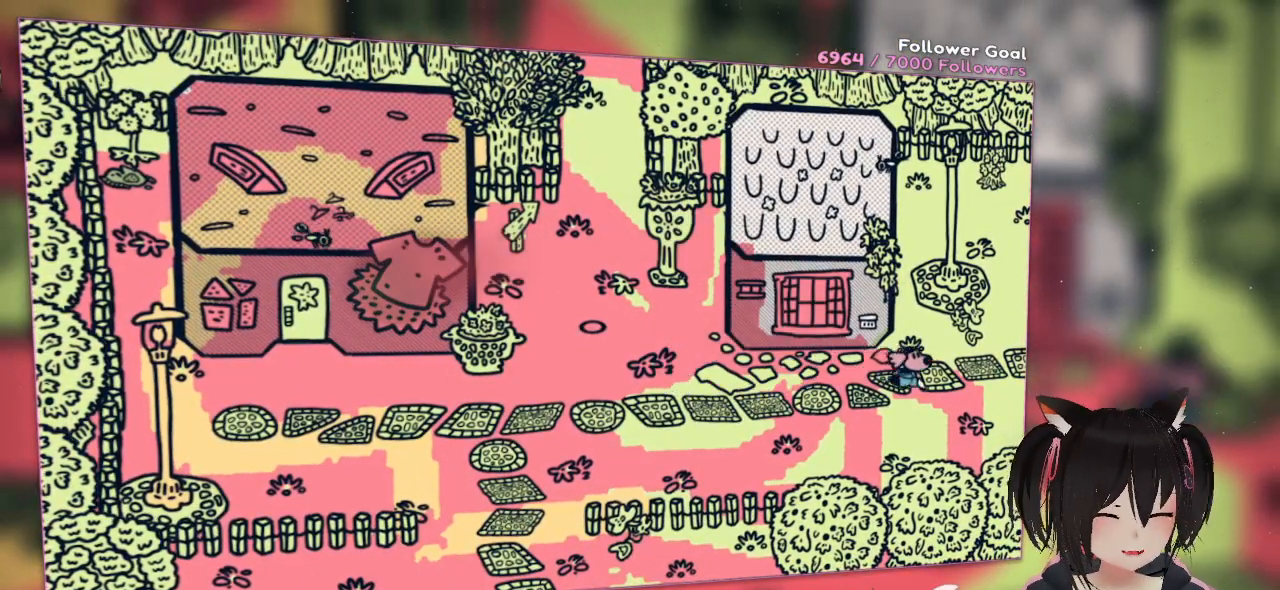
{"buttons": [], "left_stick": "right", "right_stick": "center", "events": []}
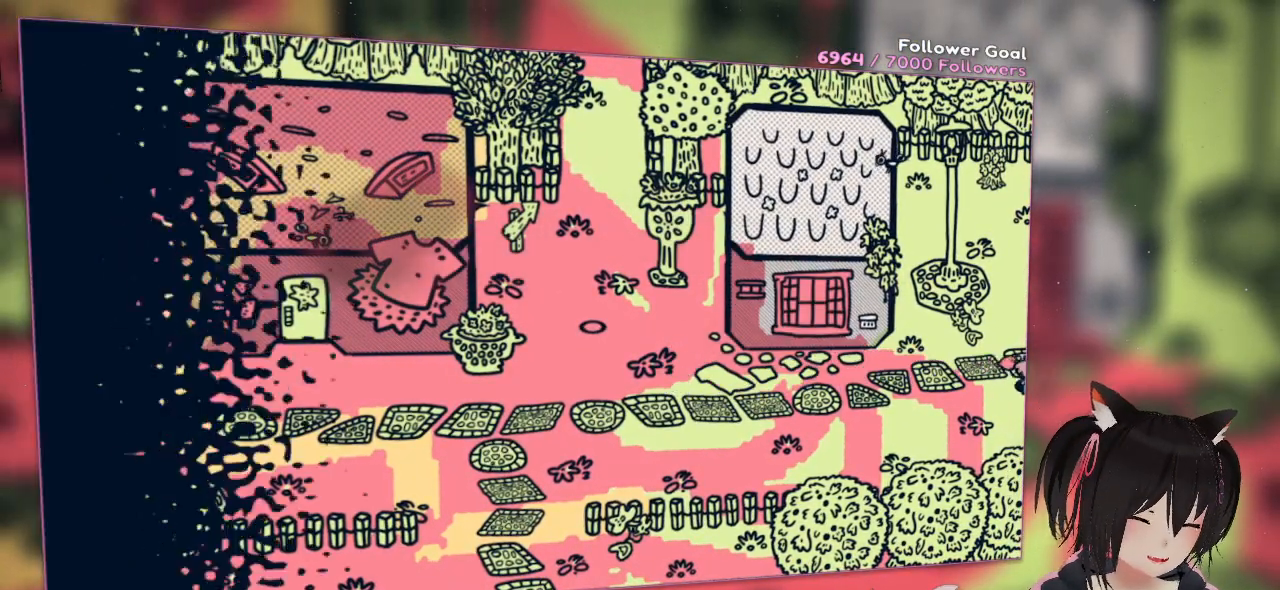
{"buttons": [], "left_stick": "right", "right_stick": "center", "events": []}
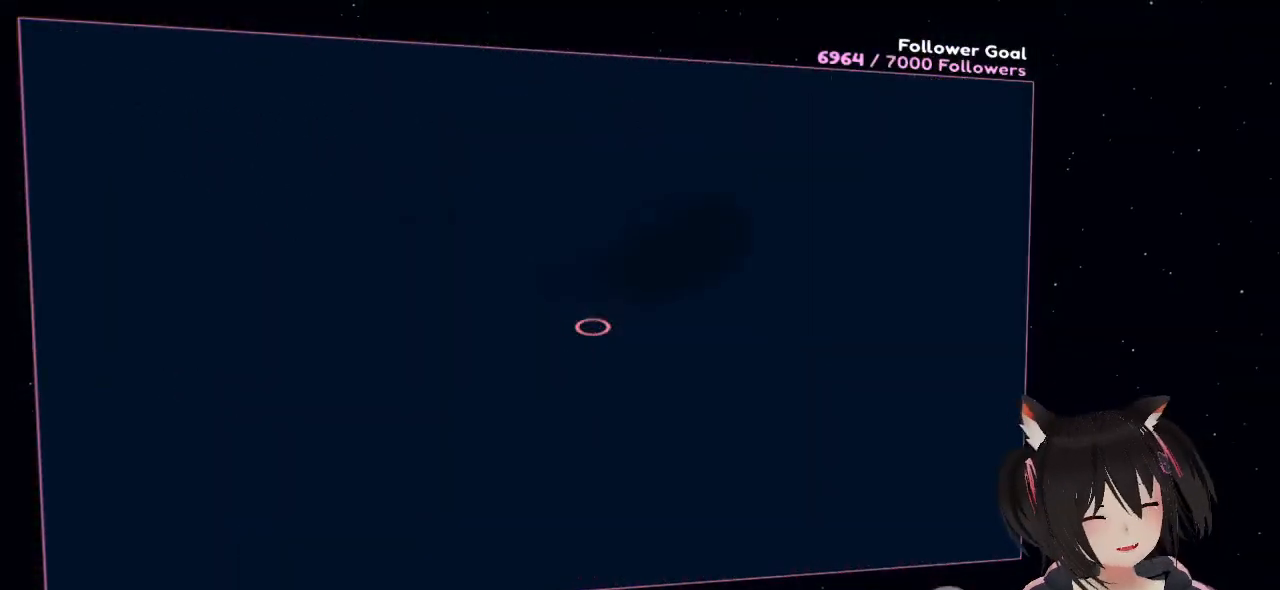
{"buttons": [], "left_stick": "right", "right_stick": "center", "events": []}